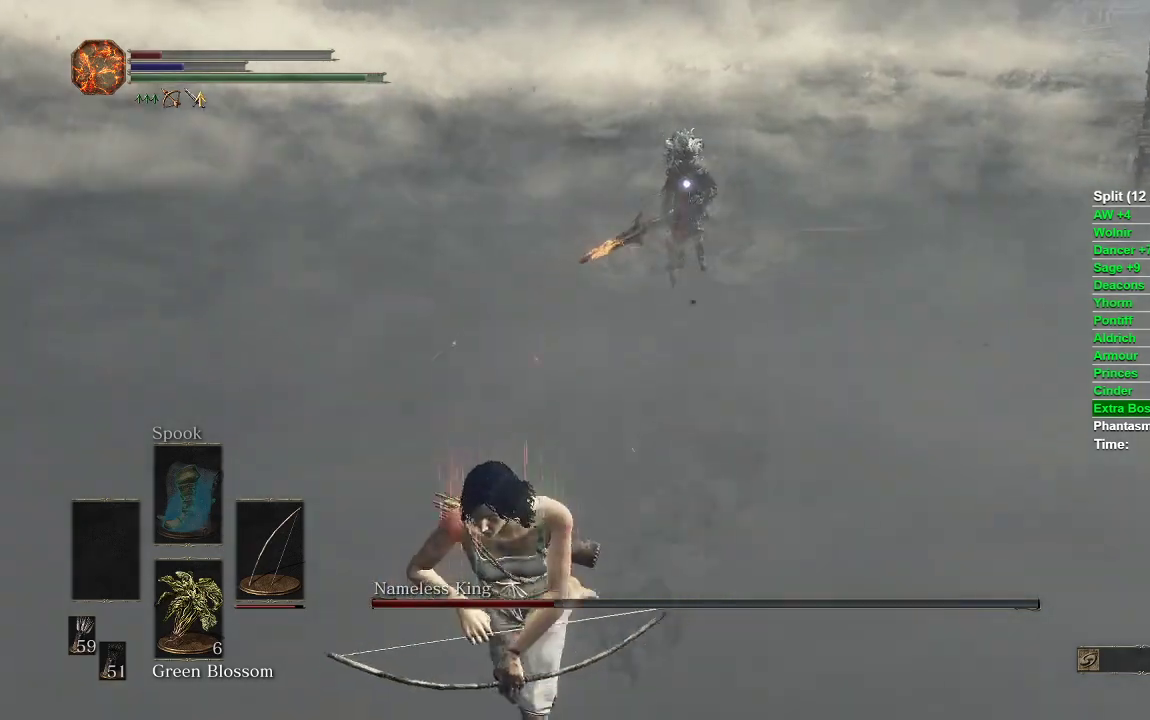
Gameplay with a controller (Xbox layout); each line is a JSON object with the inputs held at the frame after it. "events" lists button and stick changes between this image and that frame as [ms after this image, input, new state], when the widget could be followed in between.
{"buttons": [], "left_stick": "down", "right_stick": "center", "events": [[150, "B", "up"]]}
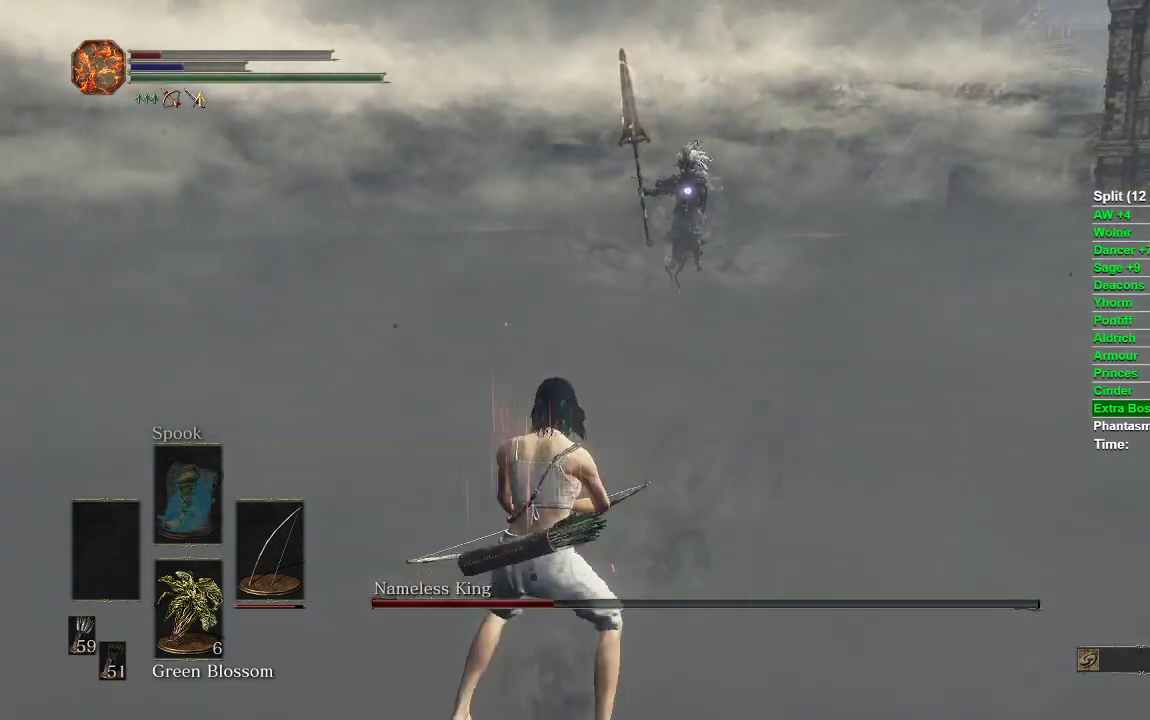
{"buttons": [], "left_stick": "down", "right_stick": "center", "events": []}
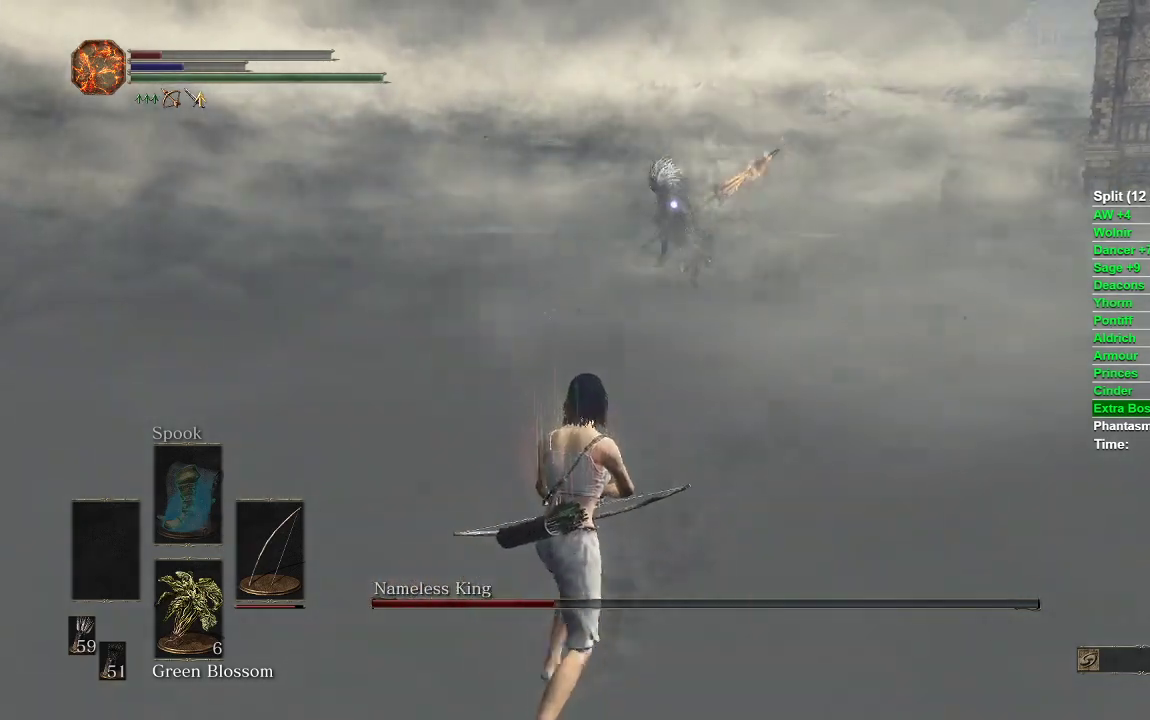
{"buttons": [], "left_stick": "down", "right_stick": "center", "events": []}
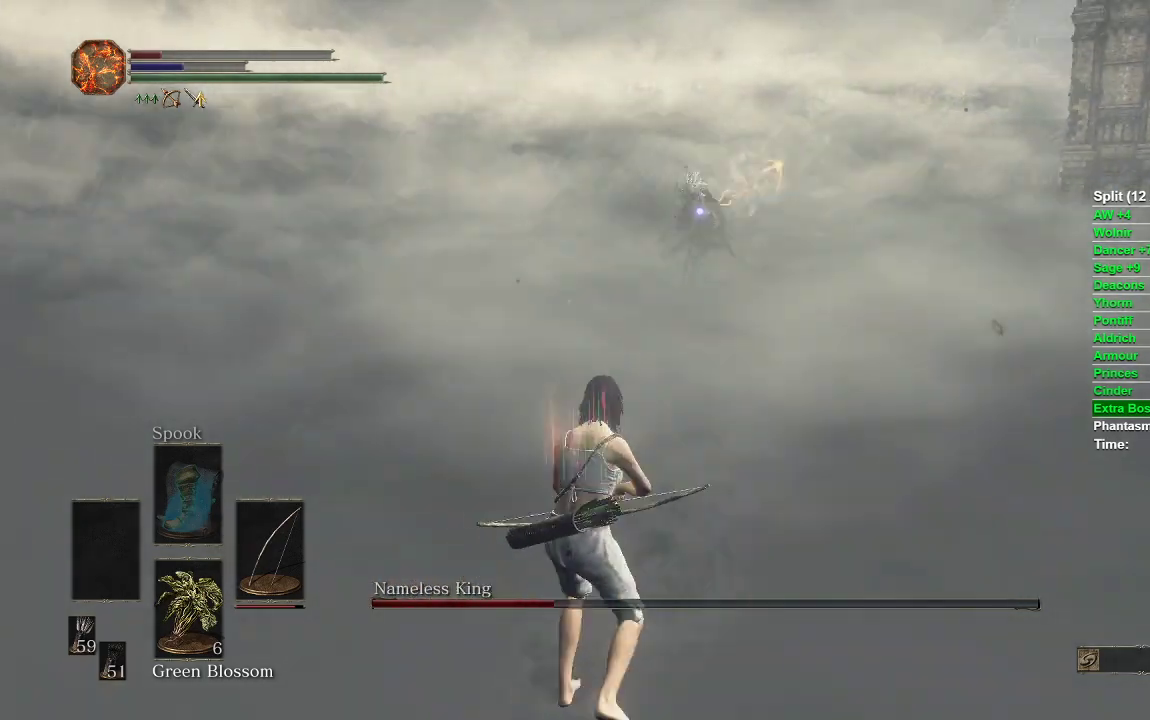
{"buttons": [], "left_stick": "down", "right_stick": "center", "events": [[17, "R3", "down"], [100, "R3", "up"], [133, "right_stick", "right"], [300, "right_stick", "center"]]}
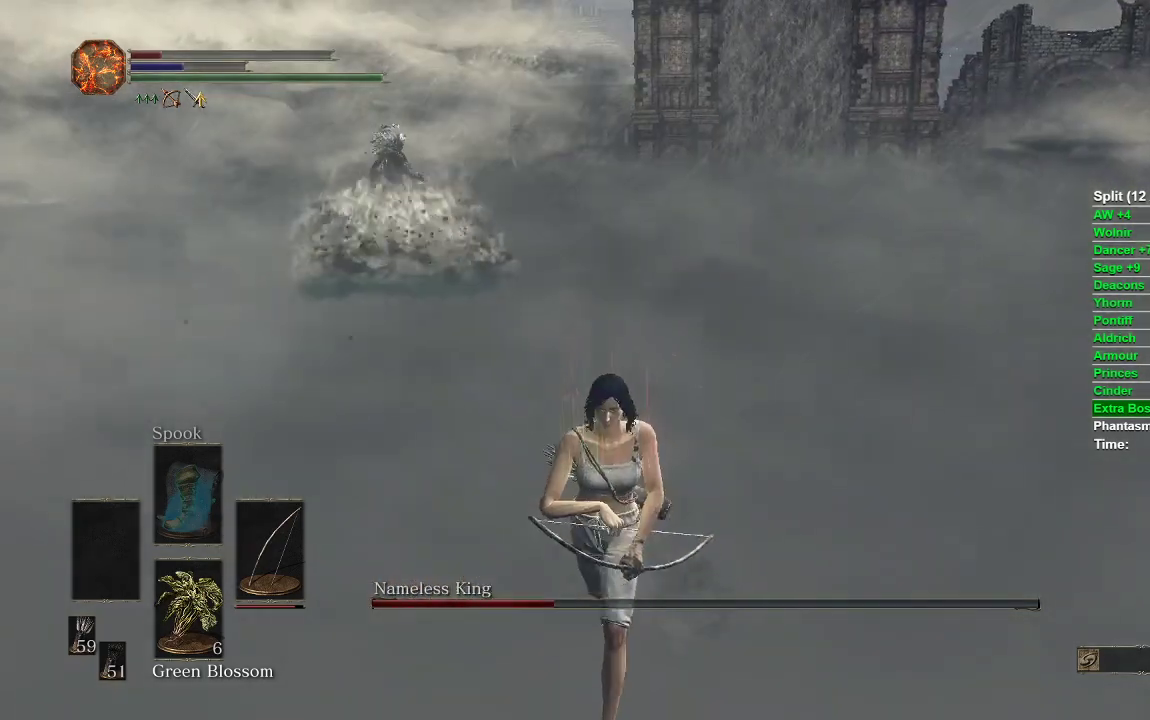
{"buttons": [], "left_stick": "down", "right_stick": "center", "events": []}
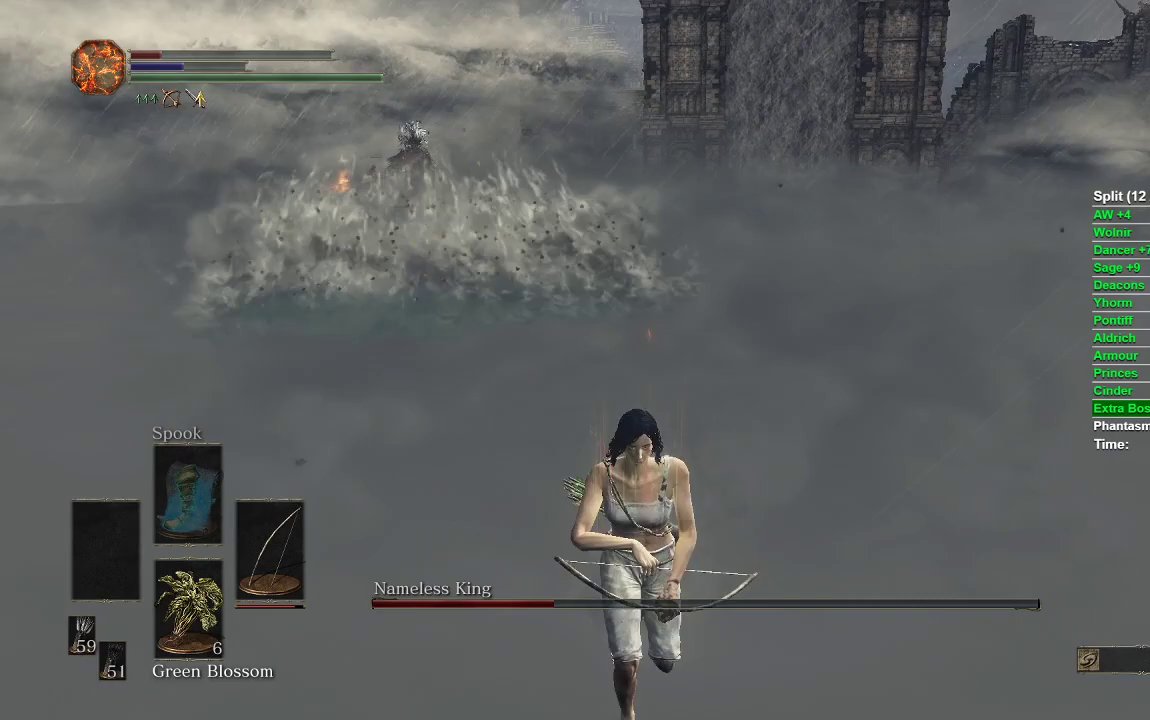
{"buttons": [], "left_stick": "down", "right_stick": "center", "events": []}
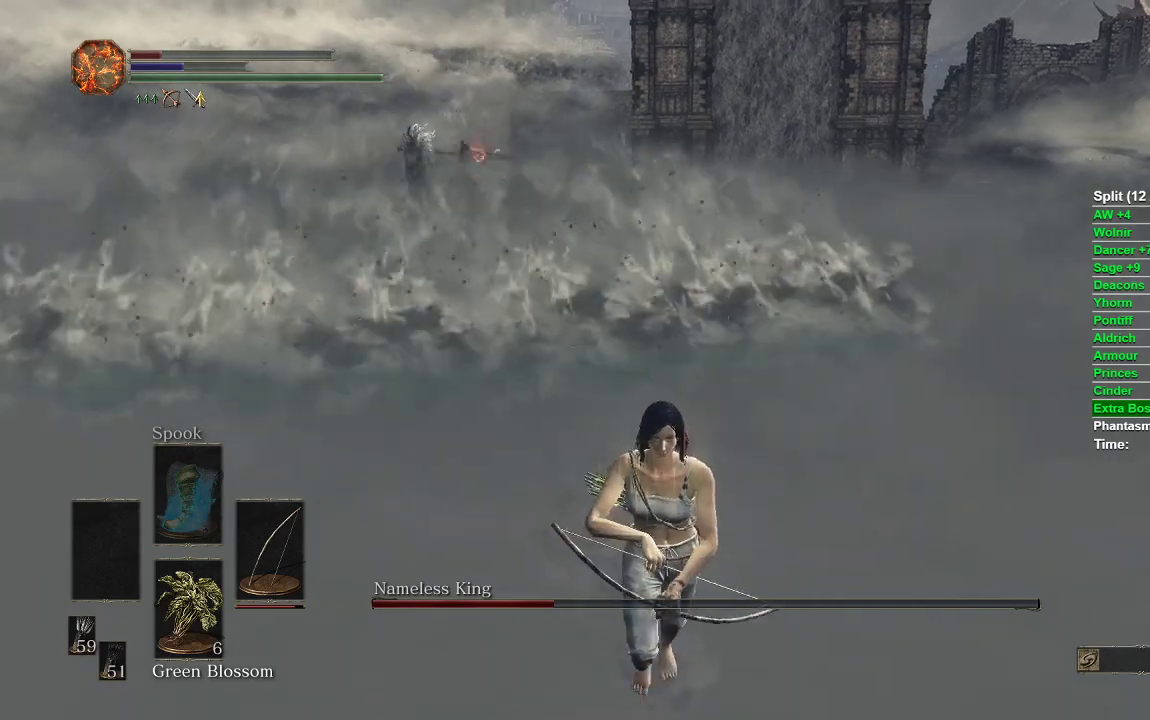
{"buttons": [], "left_stick": "center", "right_stick": "center", "events": [[167, "left_stick", "left"], [233, "B", "down"], [300, "left_stick", "up-left"], [317, "B", "up"], [483, "left_stick", "center"]]}
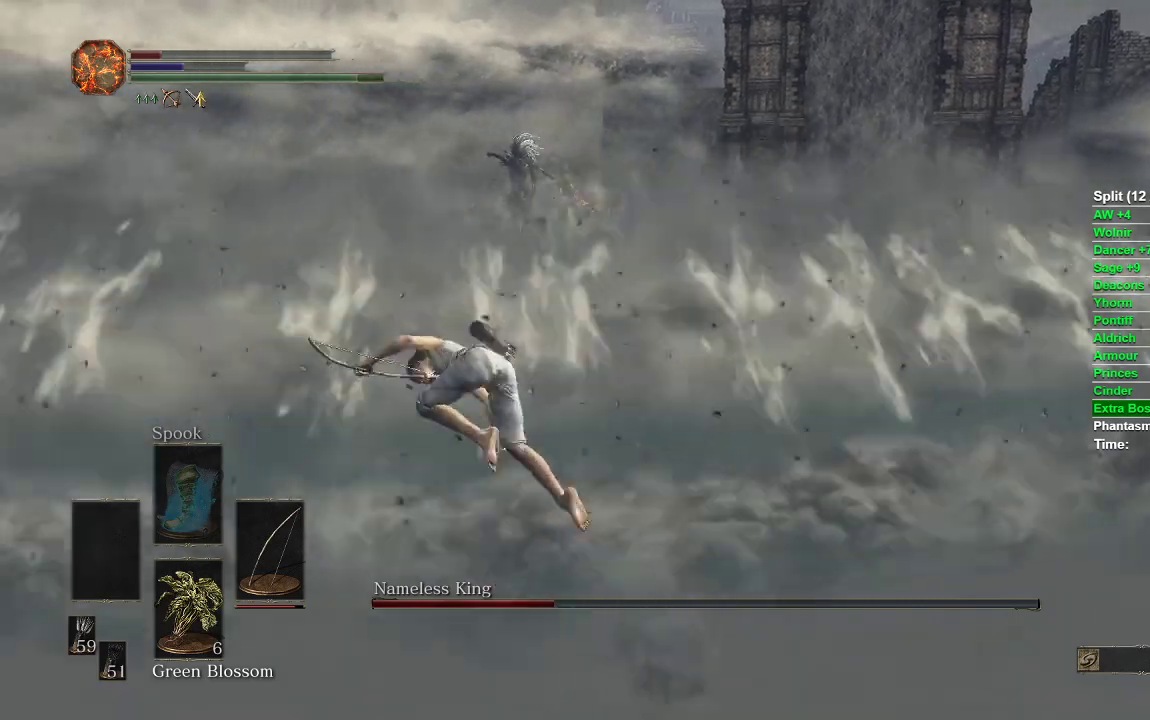
{"buttons": [], "left_stick": "left", "right_stick": "center", "events": [[217, "R3", "down"], [283, "R3", "up"], [283, "left_stick", "left"]]}
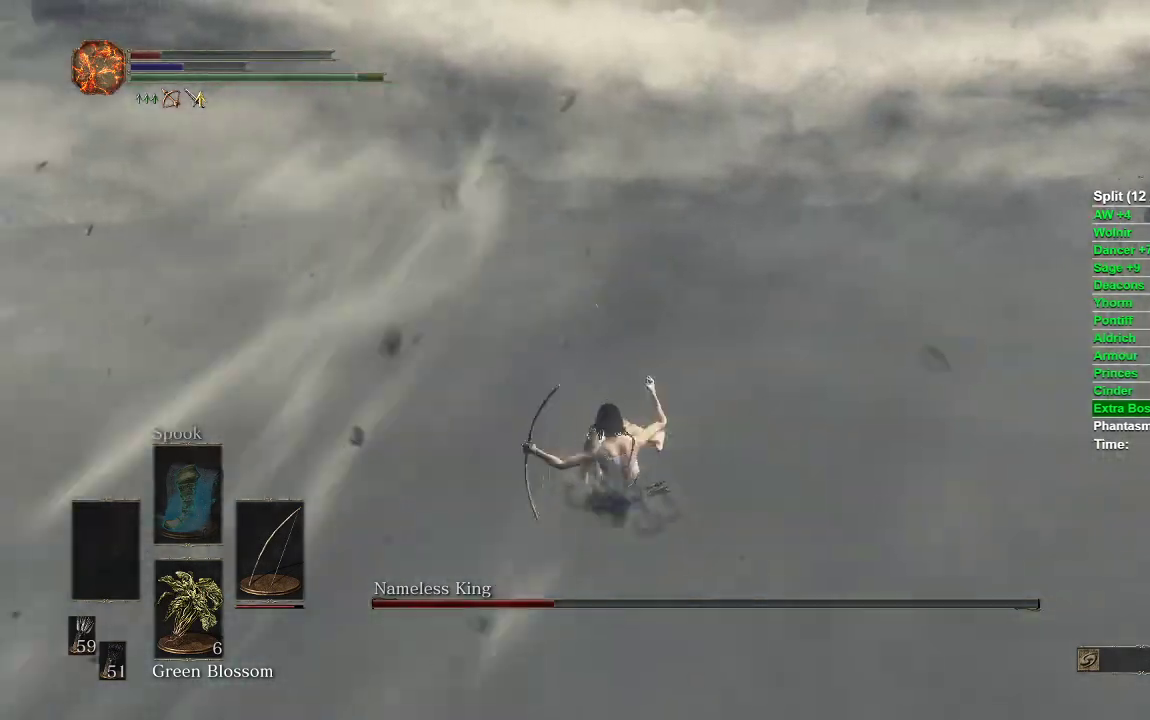
{"buttons": [], "left_stick": "up-left", "right_stick": "center", "events": [[200, "right_stick", "right"], [300, "right_stick", "center"], [450, "left_stick", "up-left"]]}
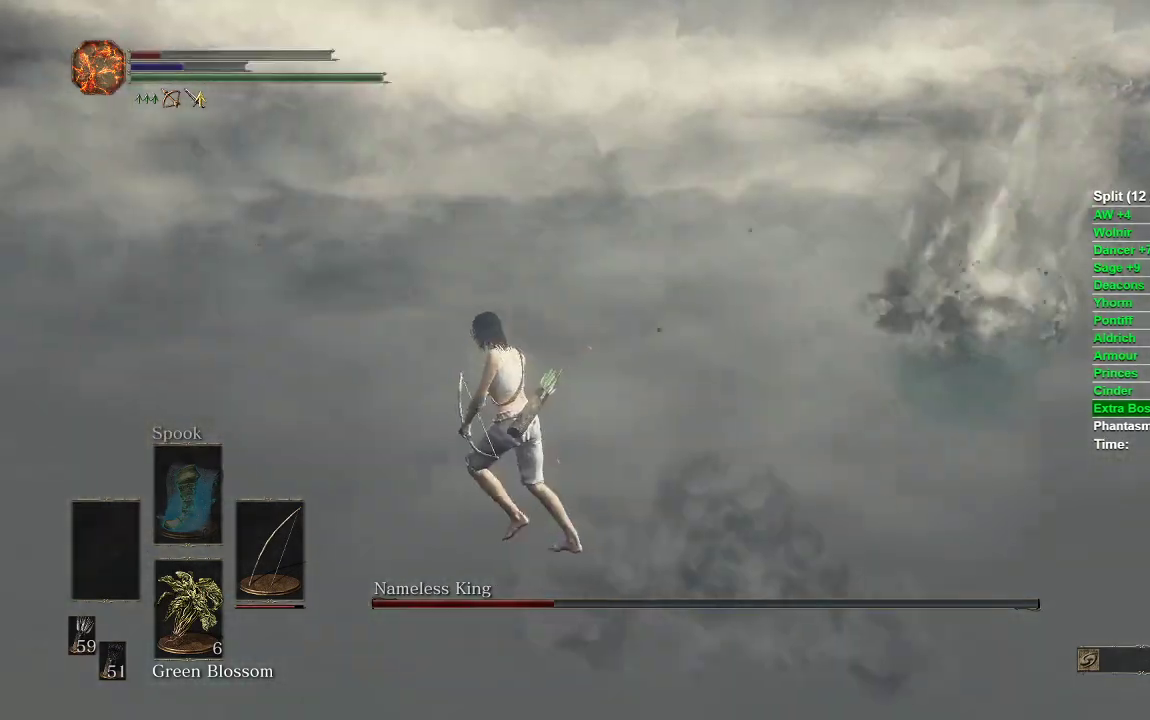
{"buttons": [], "left_stick": "down-left", "right_stick": "right", "events": [[17, "B", "down"], [117, "B", "up"], [250, "right_stick", "right"], [333, "left_stick", "left"], [500, "left_stick", "down-left"]]}
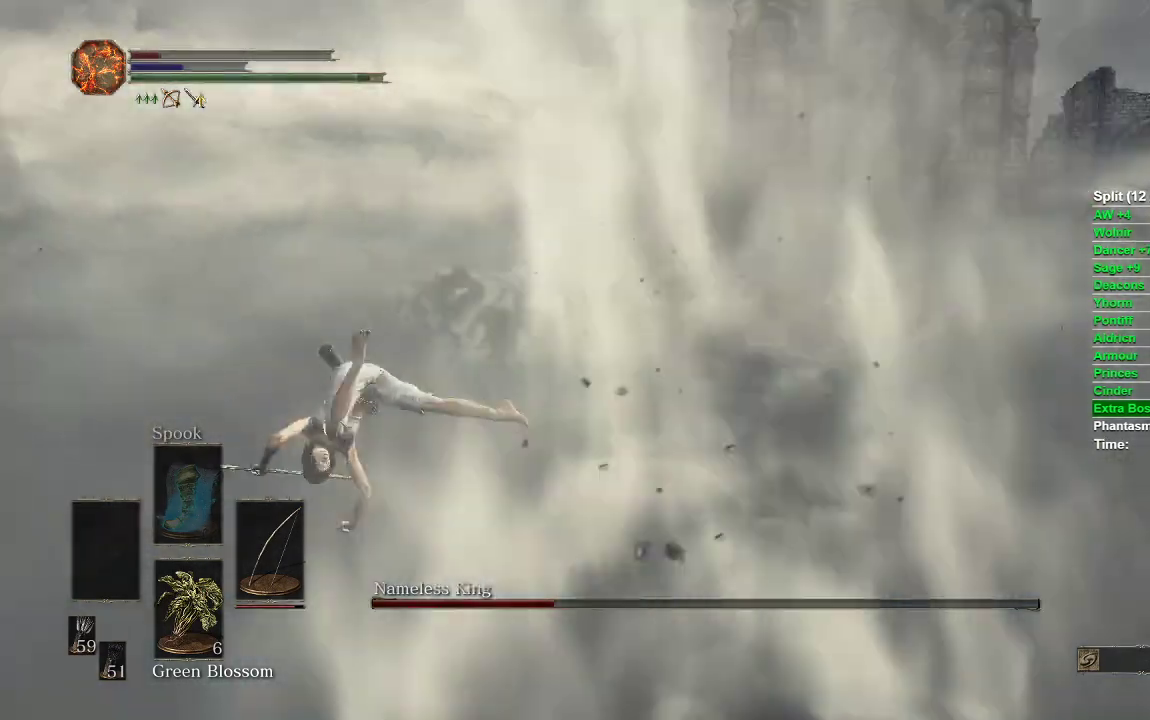
{"buttons": [], "left_stick": "down", "right_stick": "center", "events": [[133, "right_stick", "center"], [167, "left_stick", "down"], [317, "R3", "down"], [383, "R3", "up"]]}
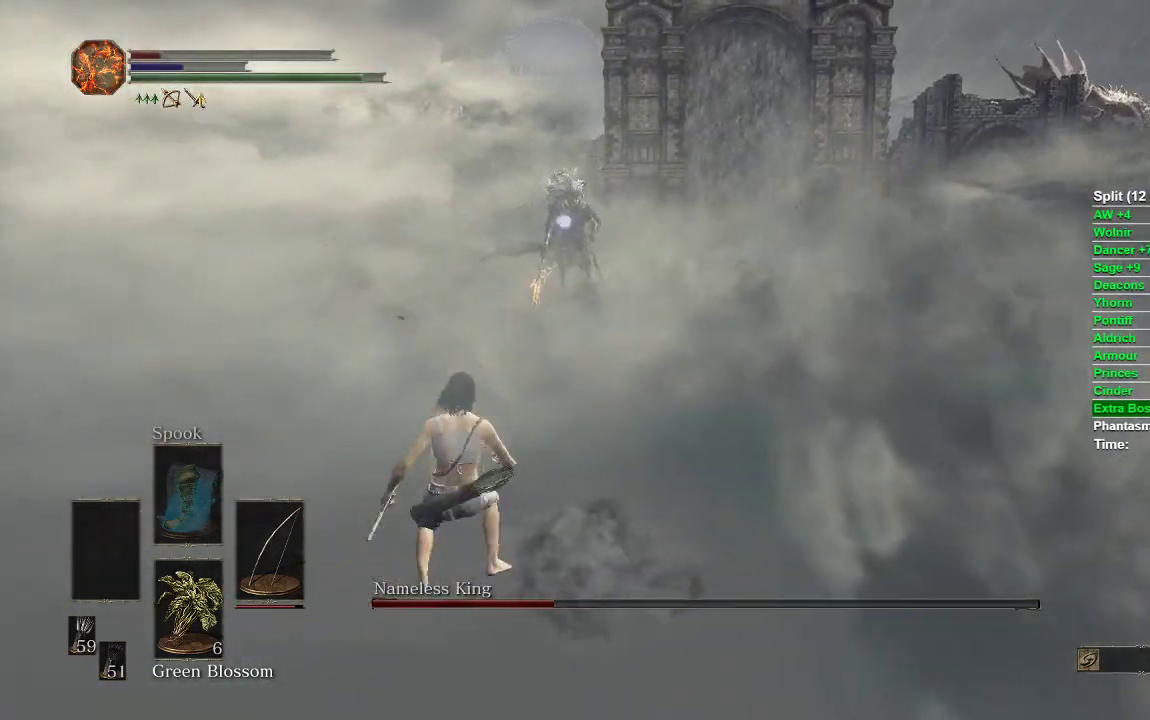
{"buttons": ["B"], "left_stick": "down", "right_stick": "center", "events": [[150, "B", "down"]]}
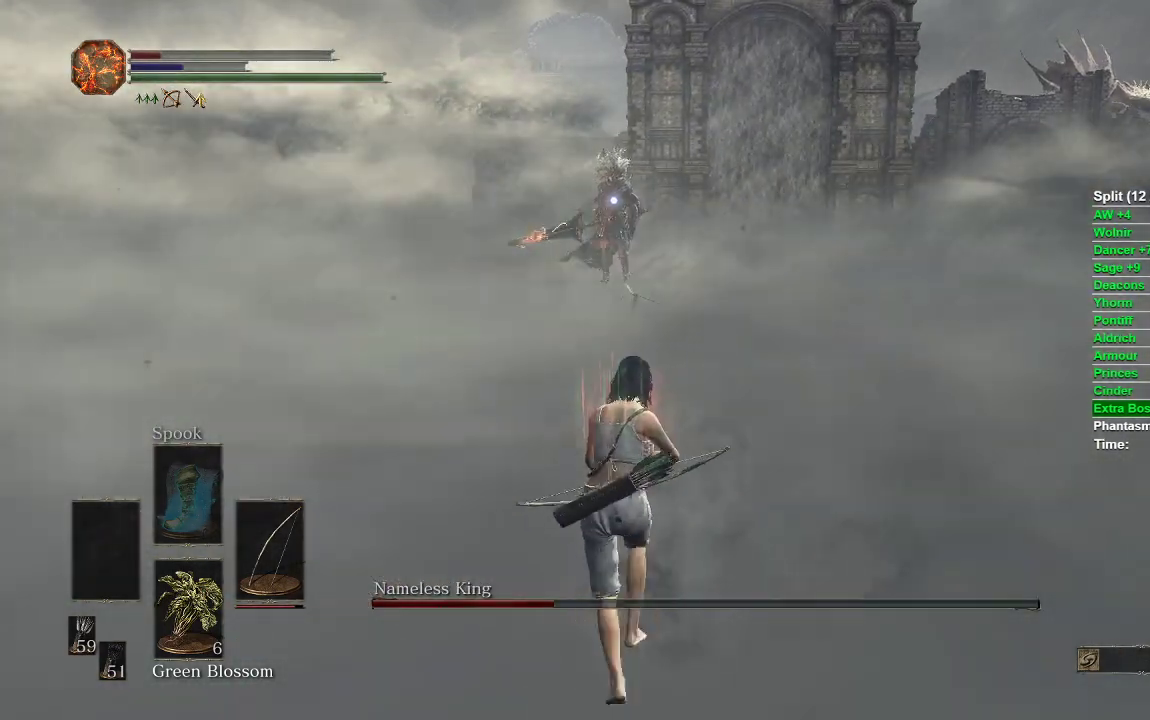
{"buttons": ["B"], "left_stick": "down-right", "right_stick": "center", "events": [[117, "left_stick", "down-right"]]}
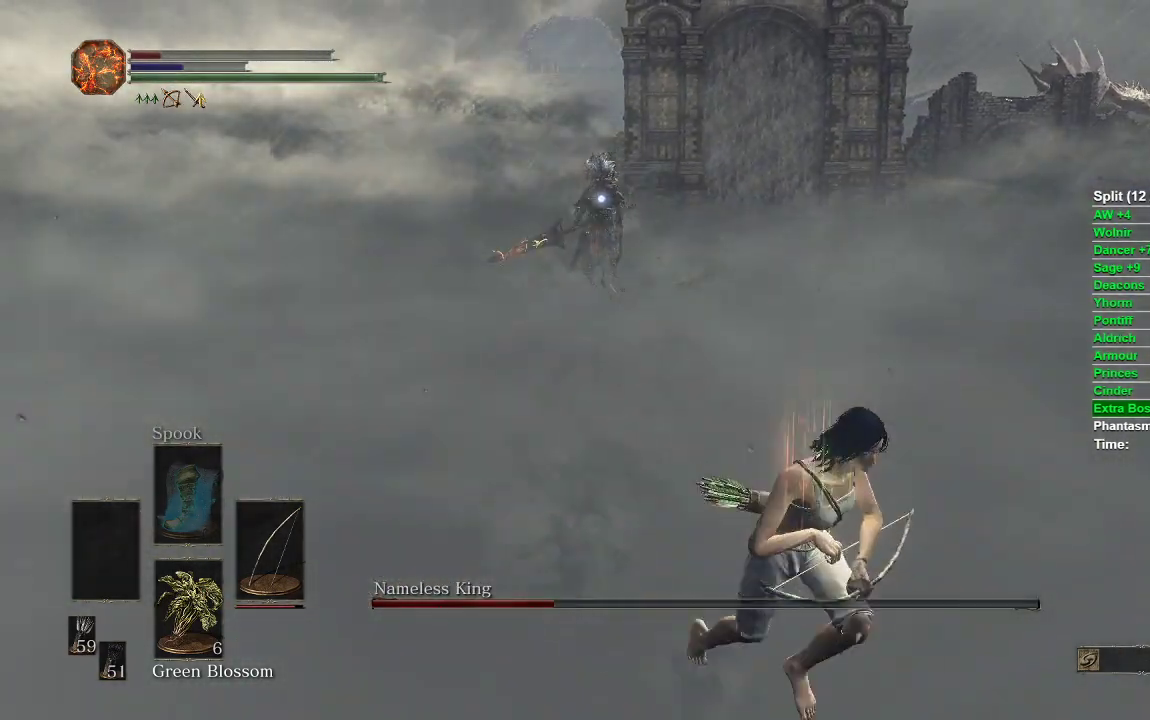
{"buttons": ["R1"], "left_stick": "down-right", "right_stick": "center", "events": [[17, "B", "up"], [500, "R1", "down"]]}
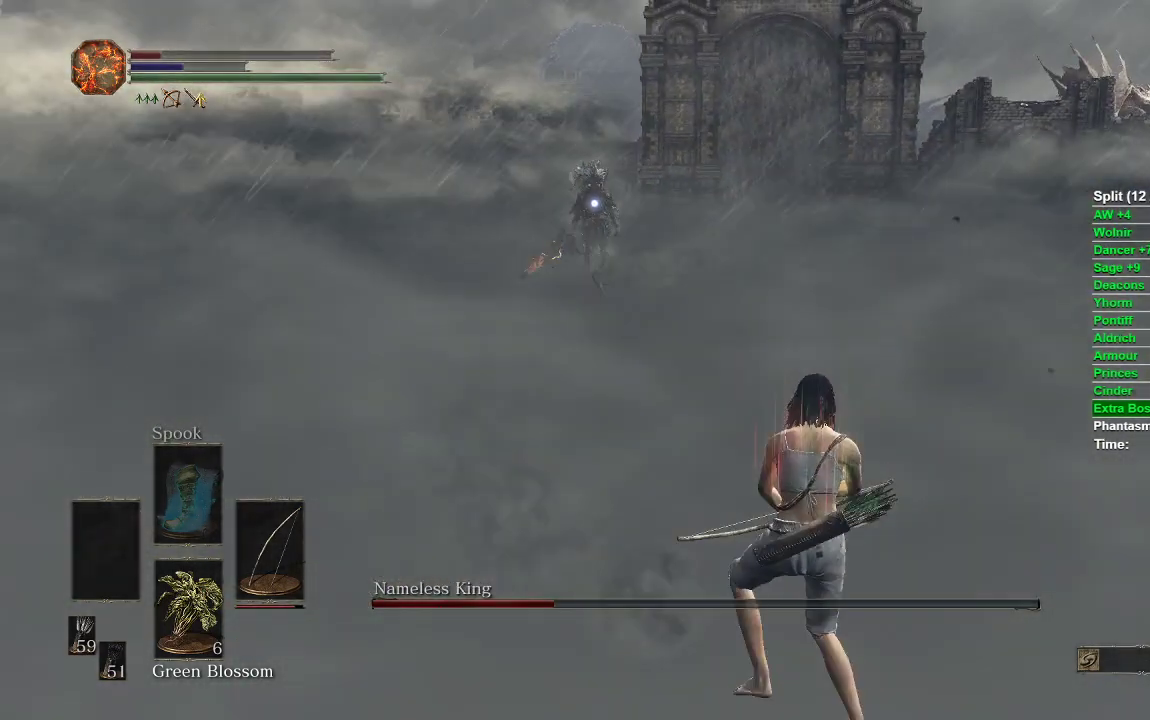
{"buttons": [], "left_stick": "down-right", "right_stick": "center", "events": [[433, "R1", "up"]]}
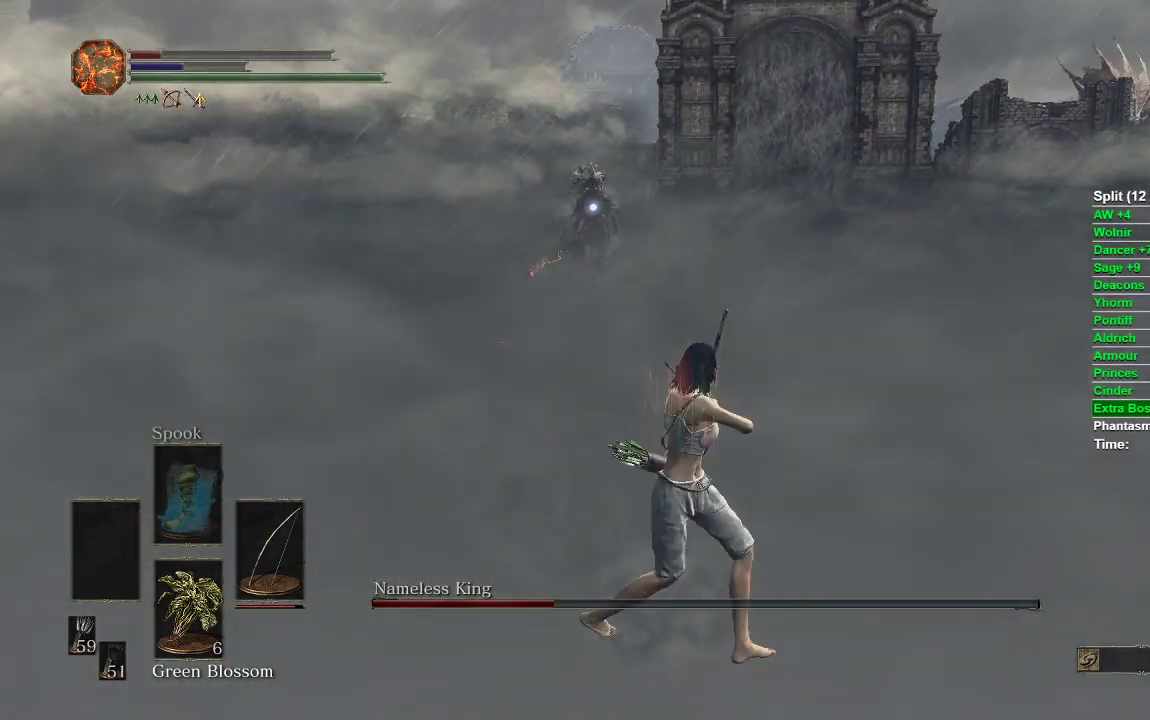
{"buttons": [], "left_stick": "center", "right_stick": "center", "events": [[33, "left_stick", "center"]]}
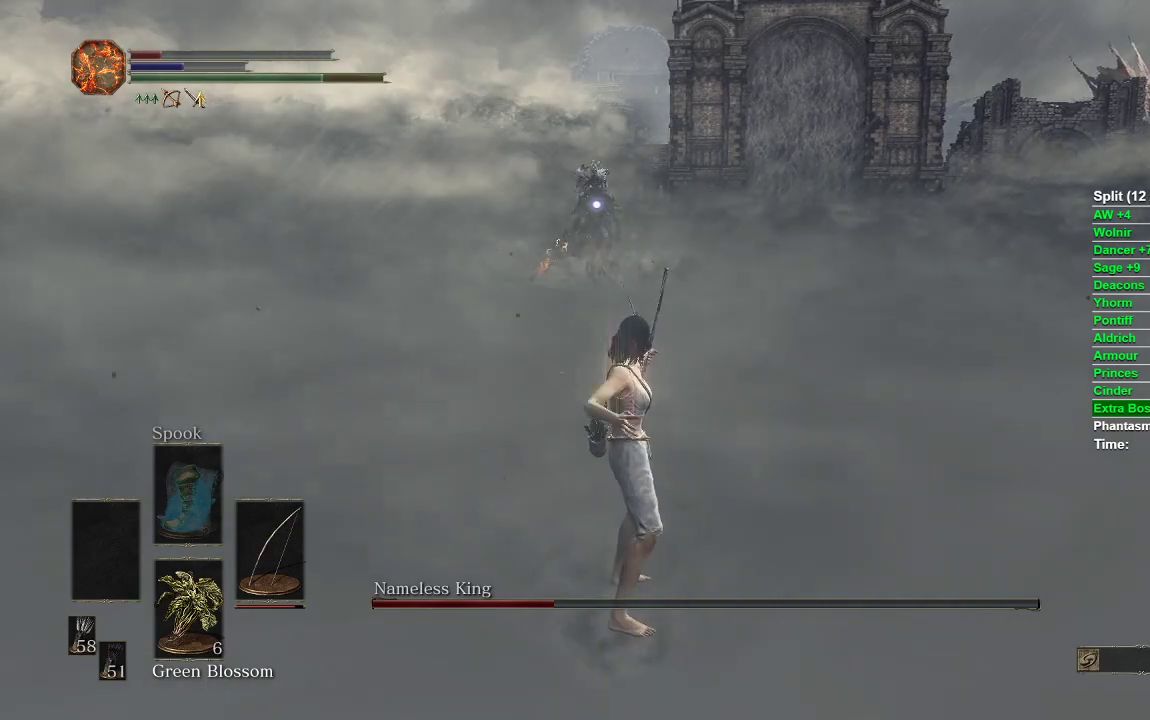
{"buttons": ["B"], "left_stick": "down", "right_stick": "center", "events": [[67, "left_stick", "down"], [283, "B", "down"]]}
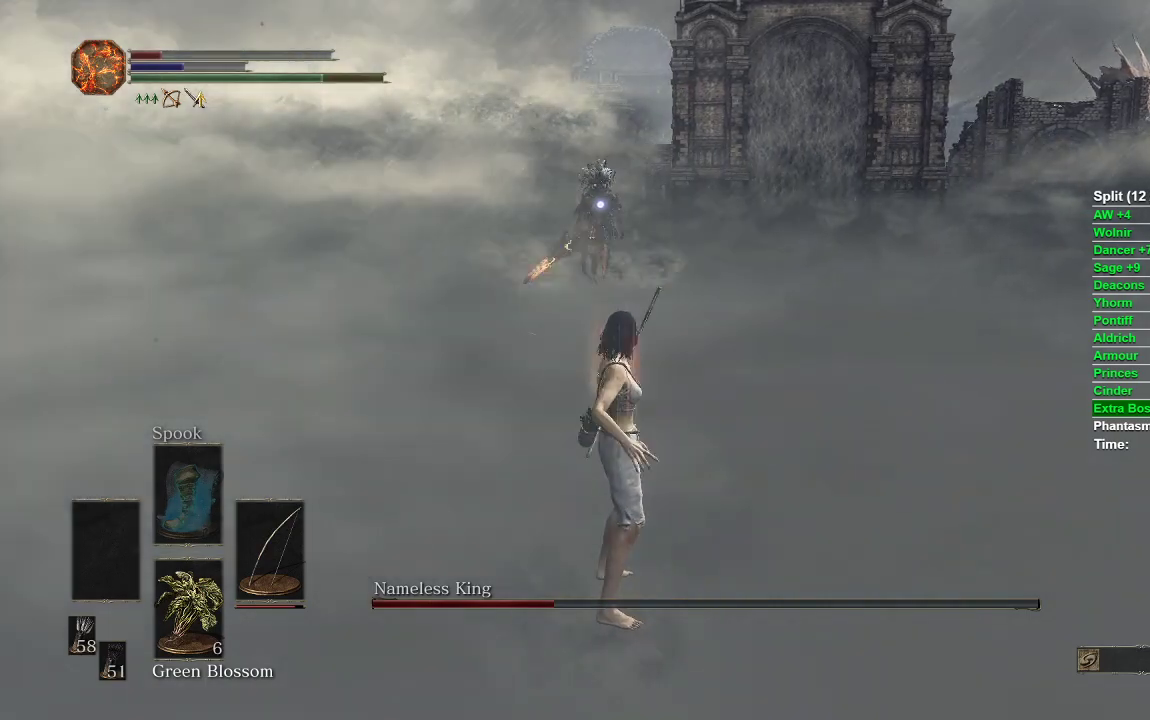
{"buttons": [], "left_stick": "down", "right_stick": "center", "events": [[350, "B", "up"]]}
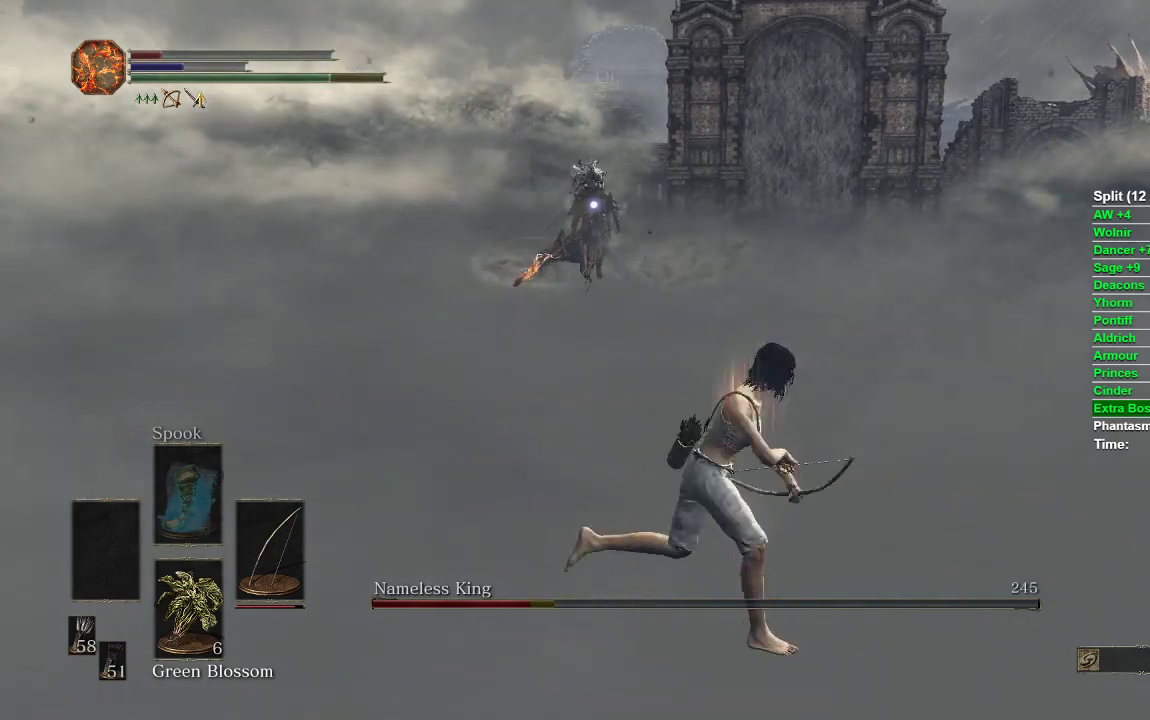
{"buttons": ["R1"], "left_stick": "down", "right_stick": "center", "events": [[217, "R1", "down"]]}
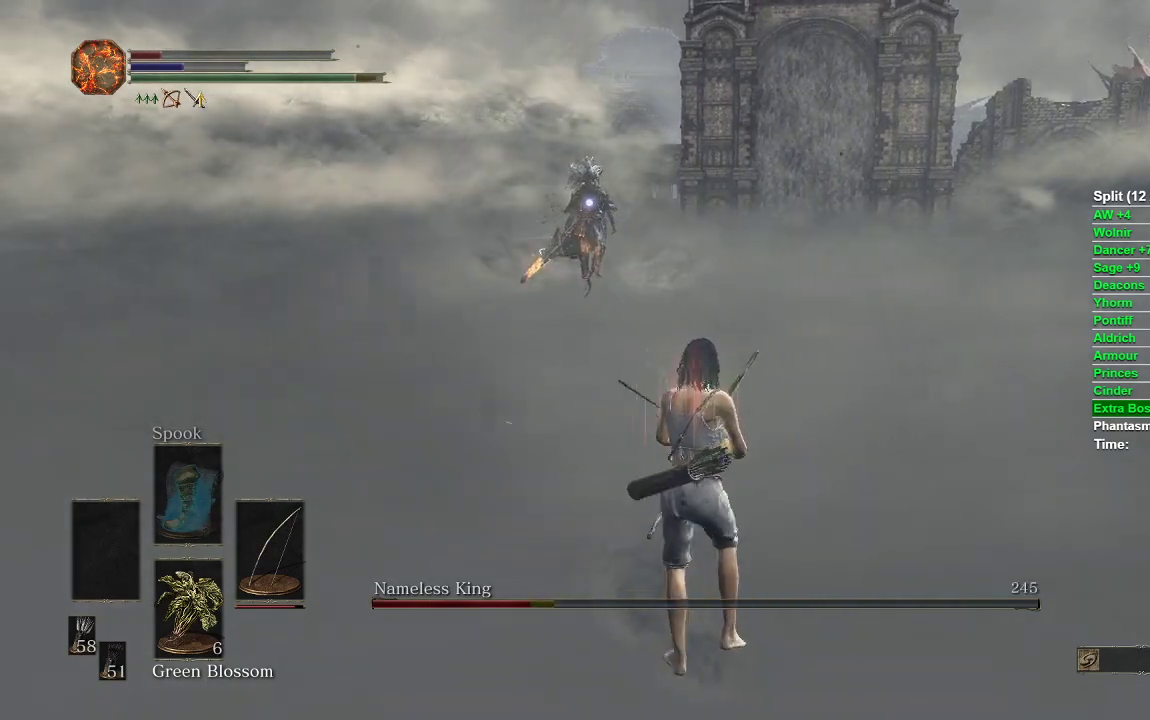
{"buttons": [], "left_stick": "down", "right_stick": "center", "events": [[183, "R1", "up"]]}
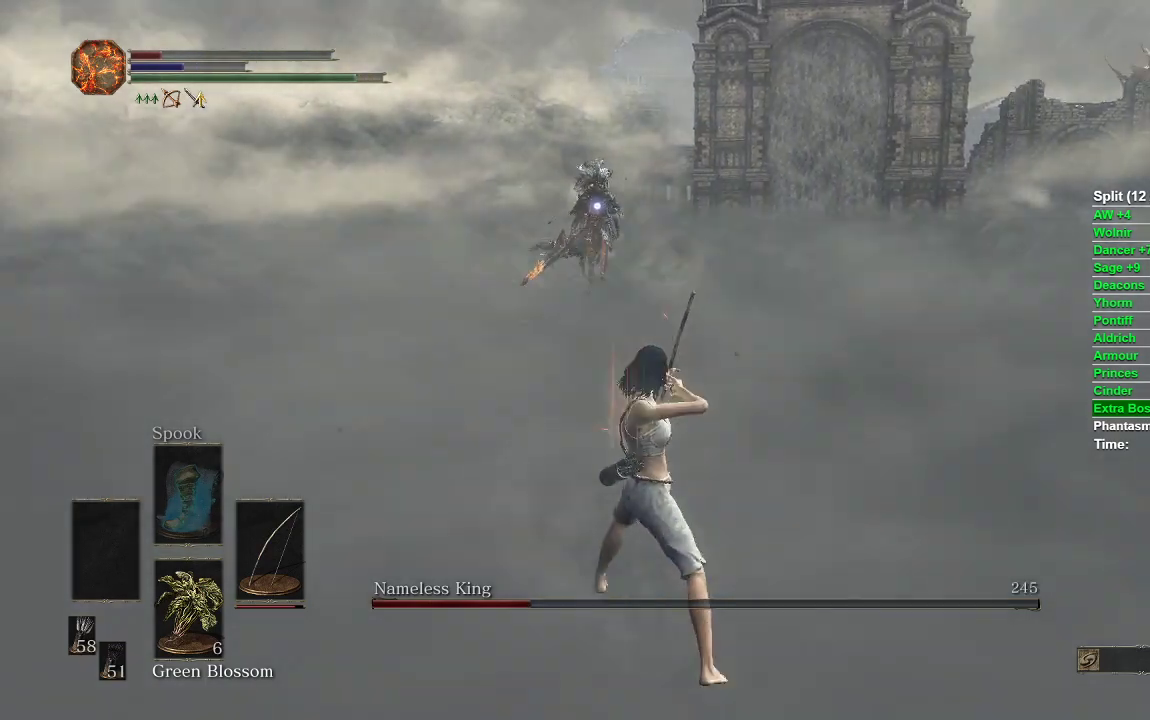
{"buttons": ["B"], "left_stick": "down", "right_stick": "center", "events": [[17, "left_stick", "center"], [317, "left_stick", "down"], [450, "B", "down"]]}
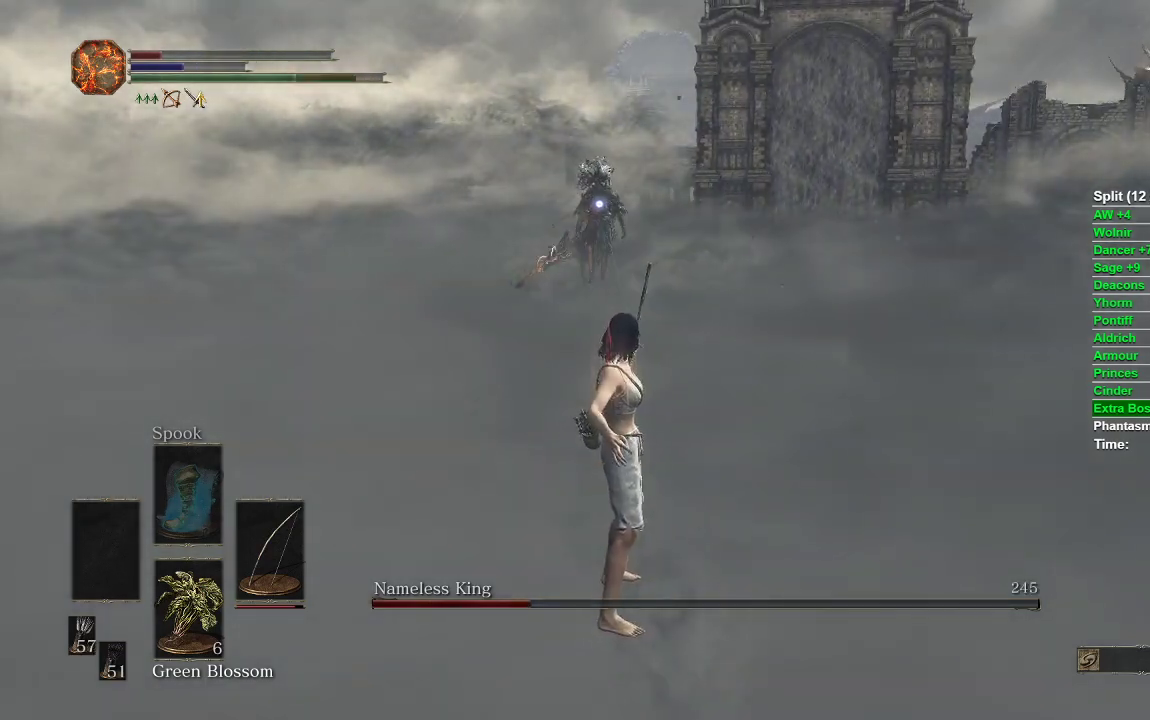
{"buttons": ["B"], "left_stick": "down", "right_stick": "center", "events": []}
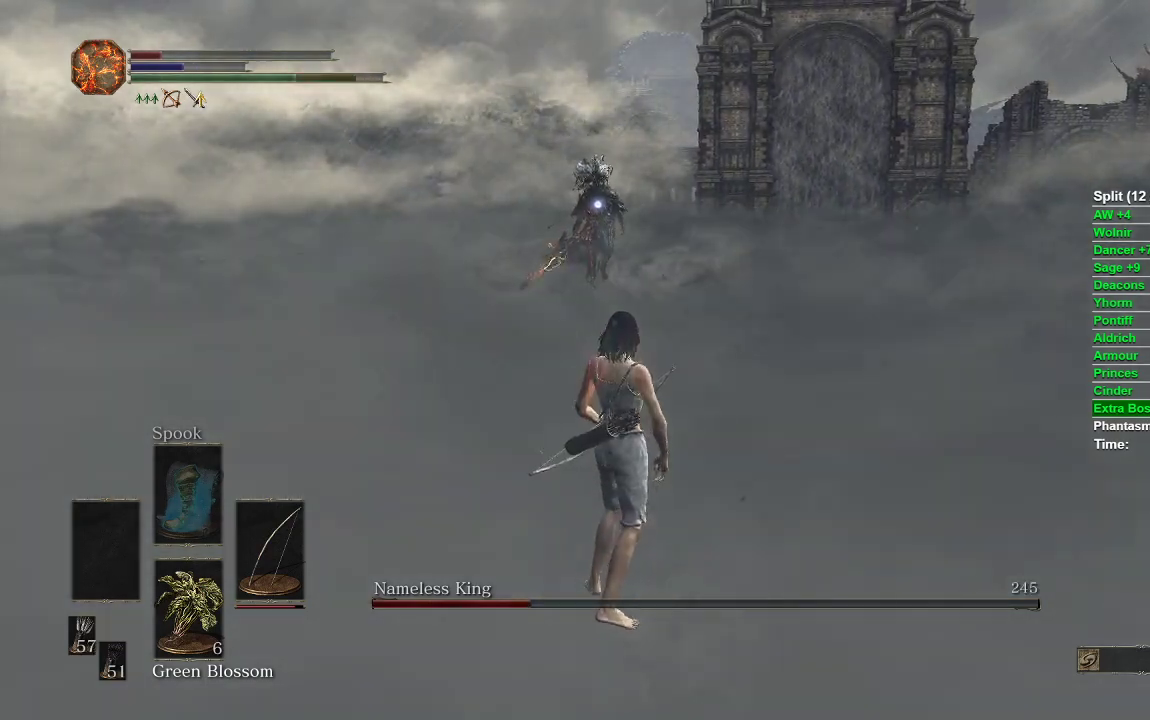
{"buttons": [], "left_stick": "down", "right_stick": "center", "events": [[217, "B", "up"]]}
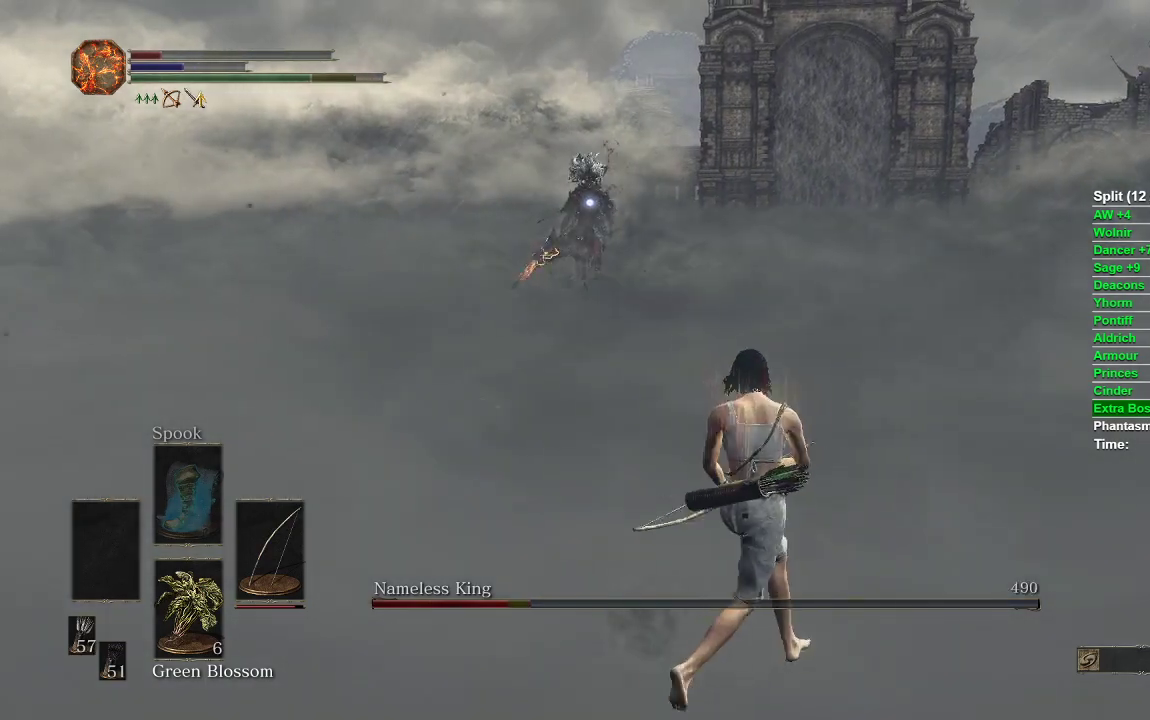
{"buttons": [], "left_stick": "down", "right_stick": "center", "events": [[150, "R1", "down"], [467, "R1", "up"]]}
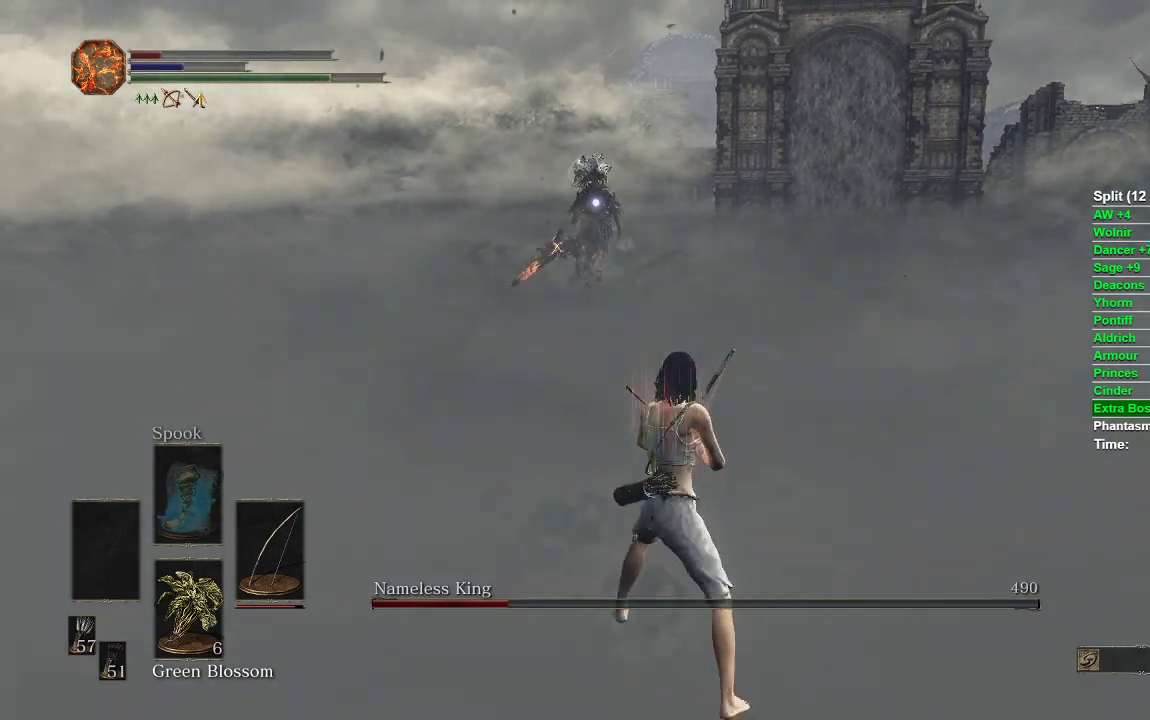
{"buttons": [], "left_stick": "down", "right_stick": "center", "events": []}
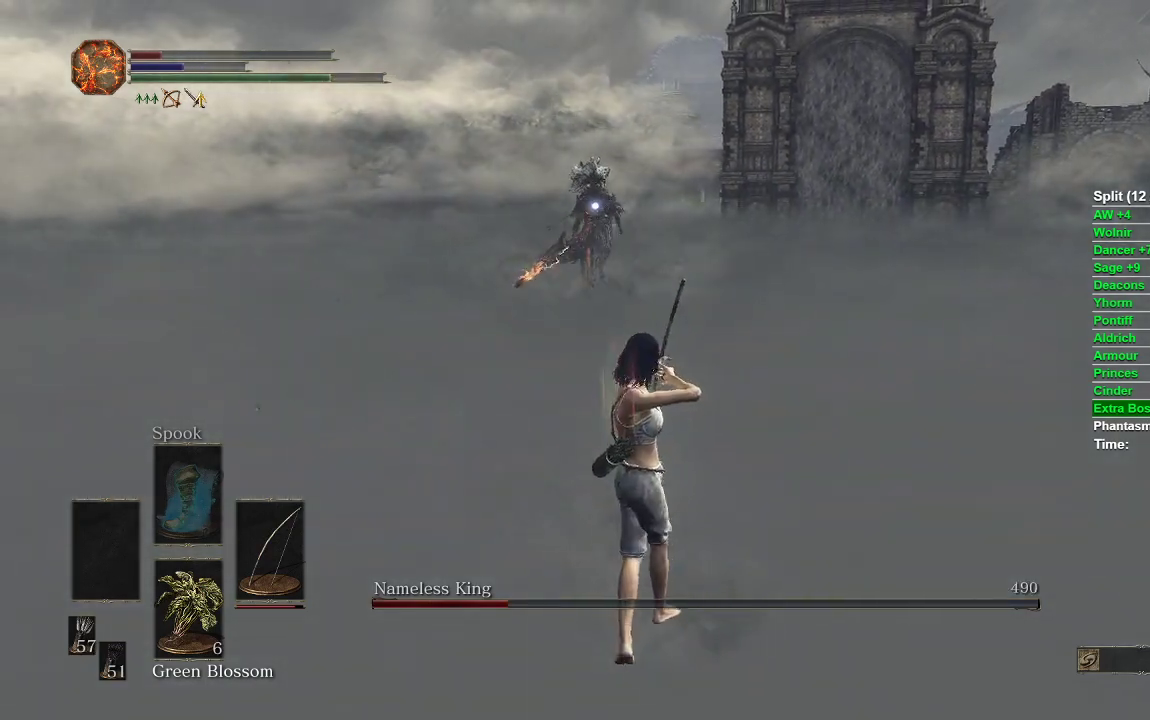
{"buttons": ["B"], "left_stick": "down", "right_stick": "center", "events": [[450, "B", "down"]]}
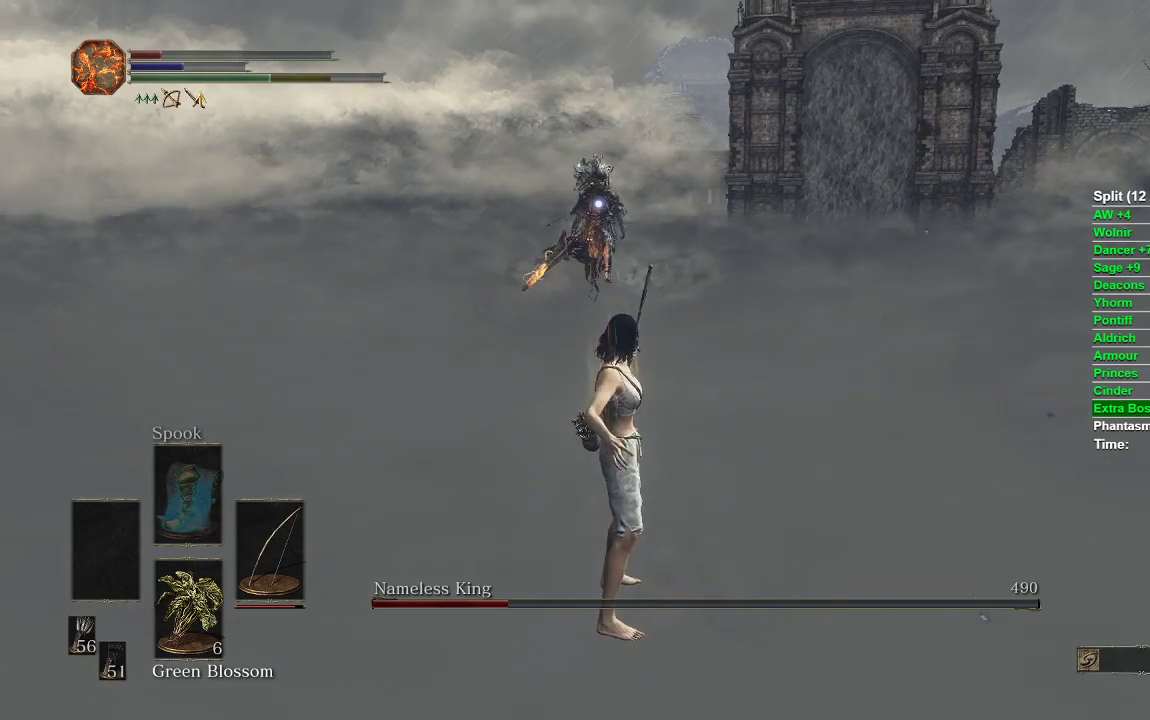
{"buttons": ["B"], "left_stick": "down", "right_stick": "center", "events": []}